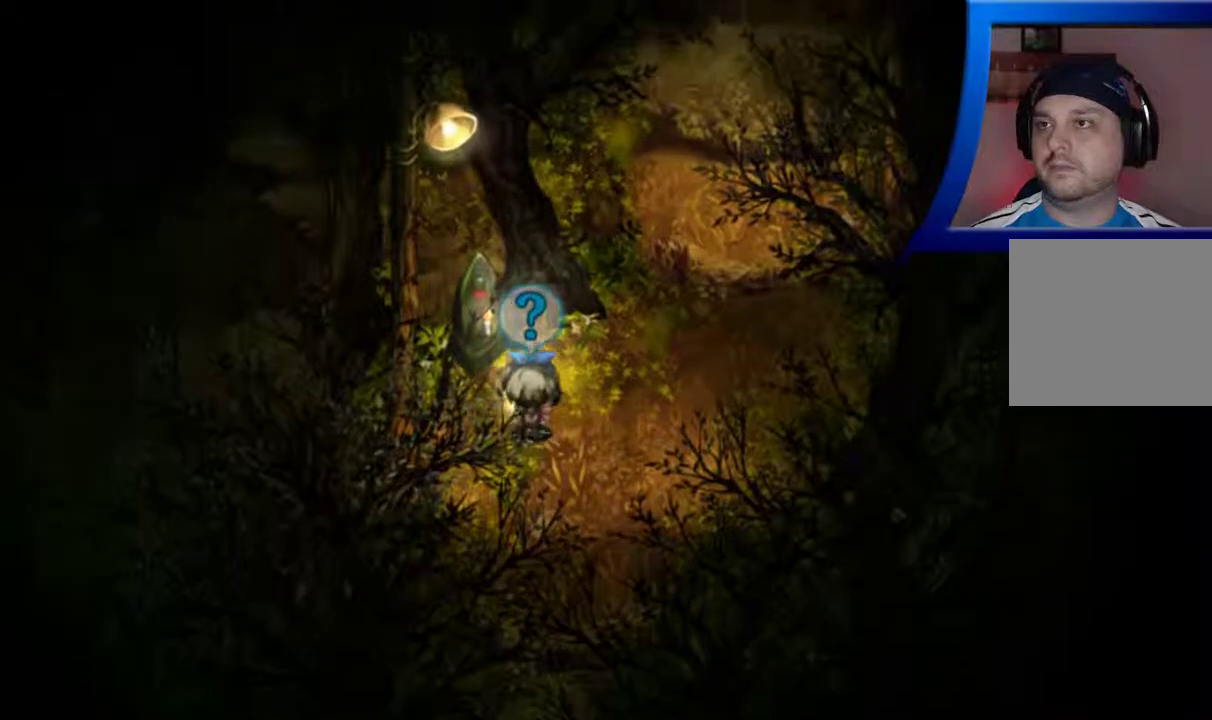
Gameplay with a controller (Xbox layout); each line is a JSON object with the inputs held at the frame after it. "events" lists button and stick changes between this image and that frame as [ms after this image, input, new state], when the widget could be followed in between. Not read: L3 R3.
{"buttons": [], "left_stick": "up-left", "right_stick": "center", "events": [[317, "left_stick", "up-left"]]}
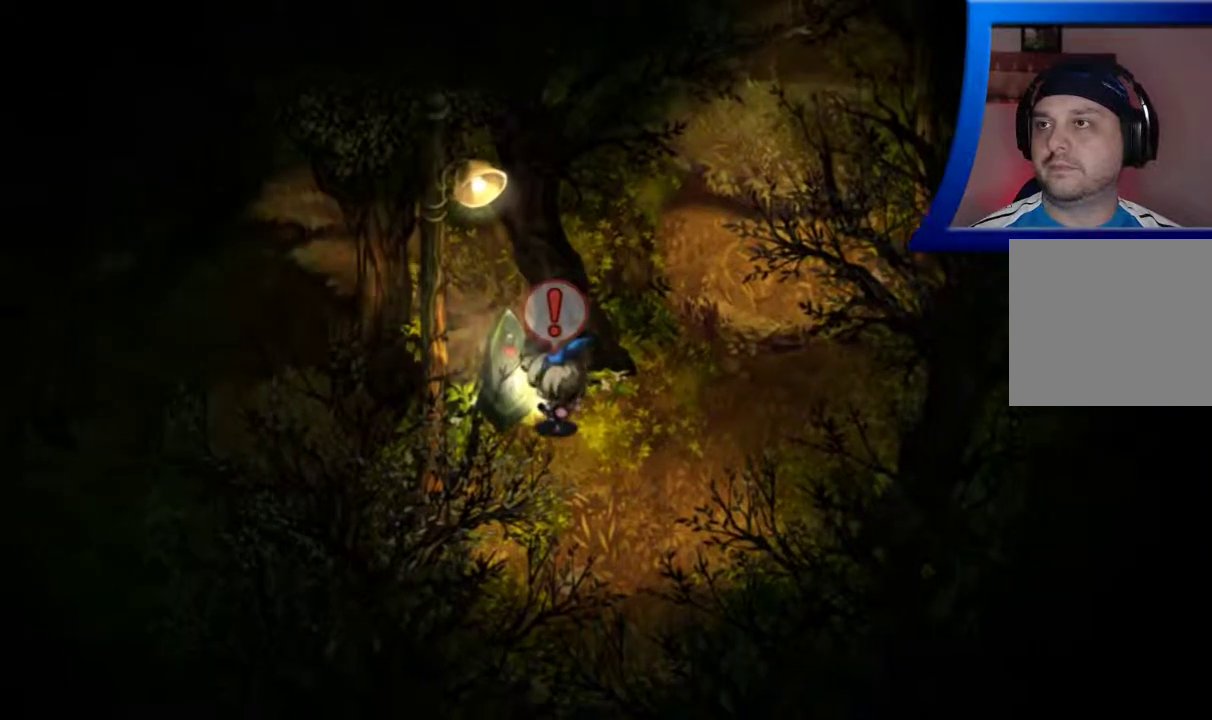
{"buttons": [], "left_stick": "center", "right_stick": "center", "events": [[167, "left_stick", "center"], [217, "A", "down"], [383, "A", "up"]]}
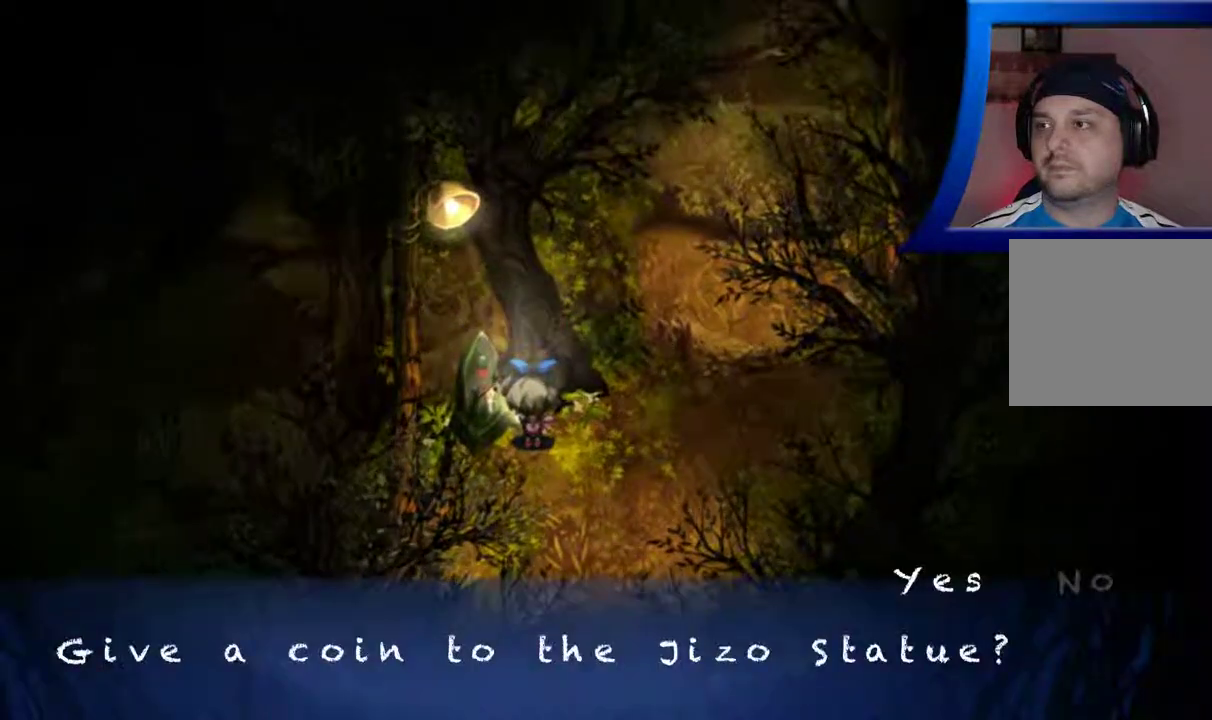
{"buttons": [], "left_stick": "center", "right_stick": "center", "events": []}
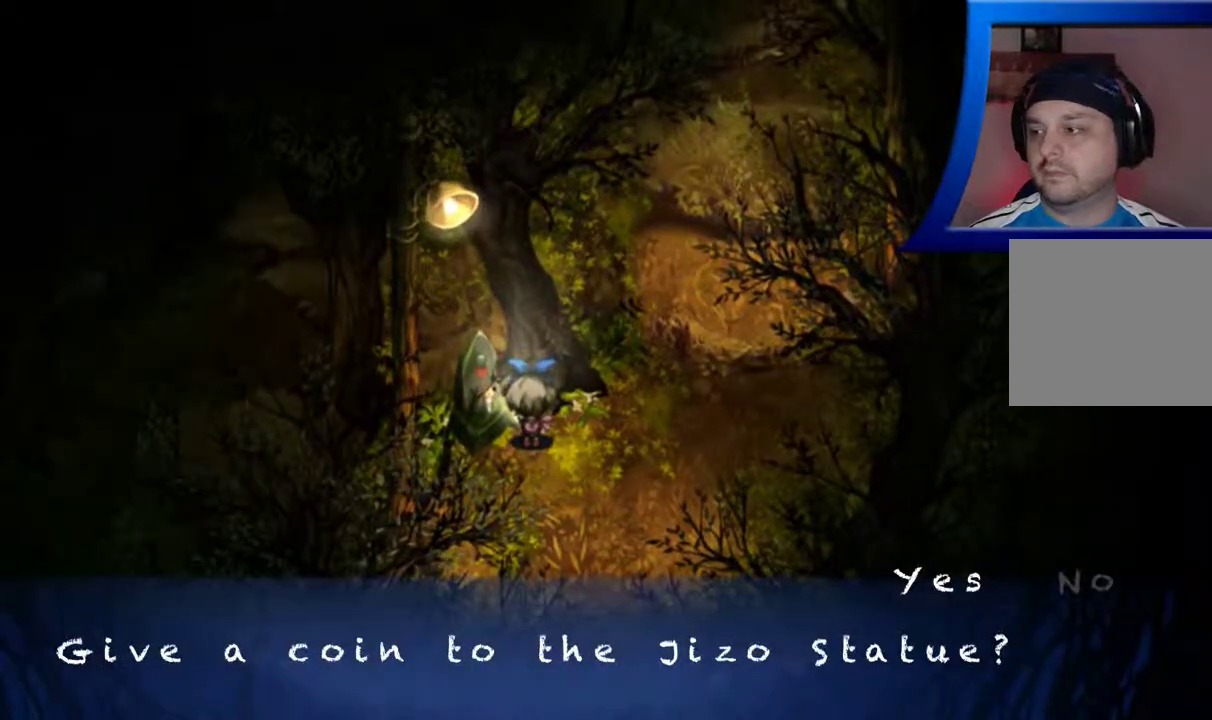
{"buttons": [], "left_stick": "center", "right_stick": "center", "events": [[317, "A", "down"], [433, "A", "up"]]}
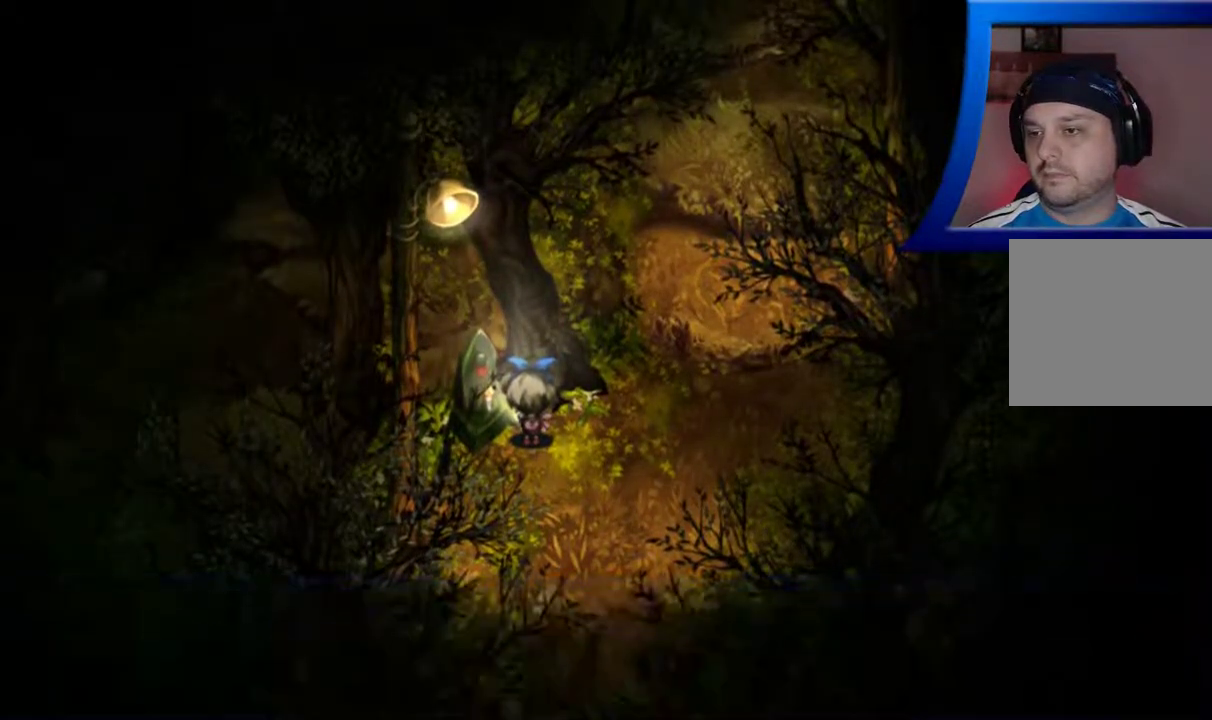
{"buttons": [], "left_stick": "center", "right_stick": "center", "events": []}
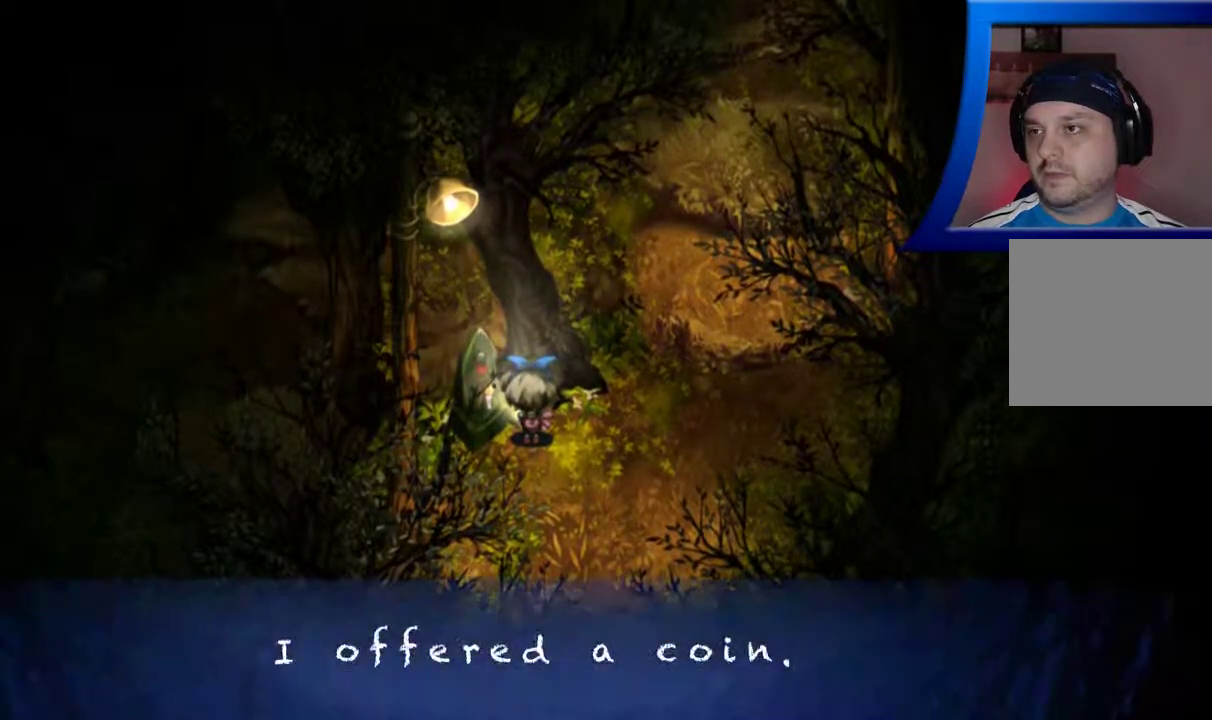
{"buttons": [], "left_stick": "center", "right_stick": "center", "events": []}
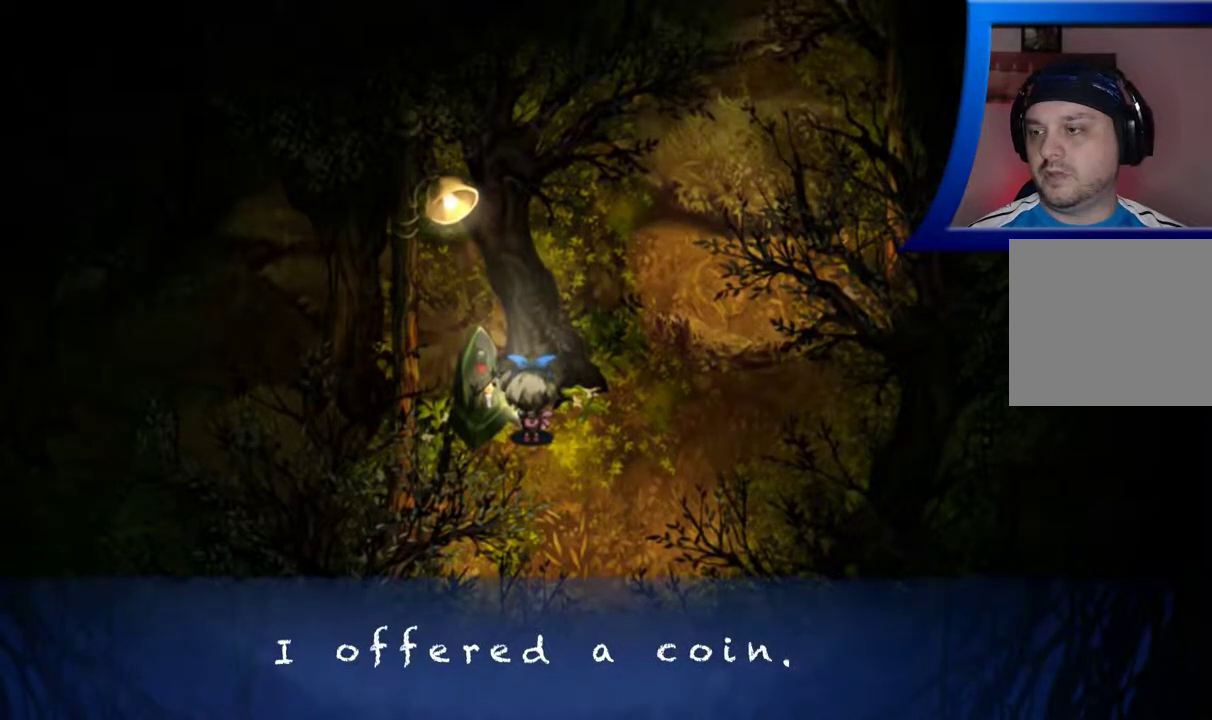
{"buttons": [], "left_stick": "down-right", "right_stick": "center", "events": [[33, "A", "down"], [183, "A", "up"], [467, "left_stick", "down-right"]]}
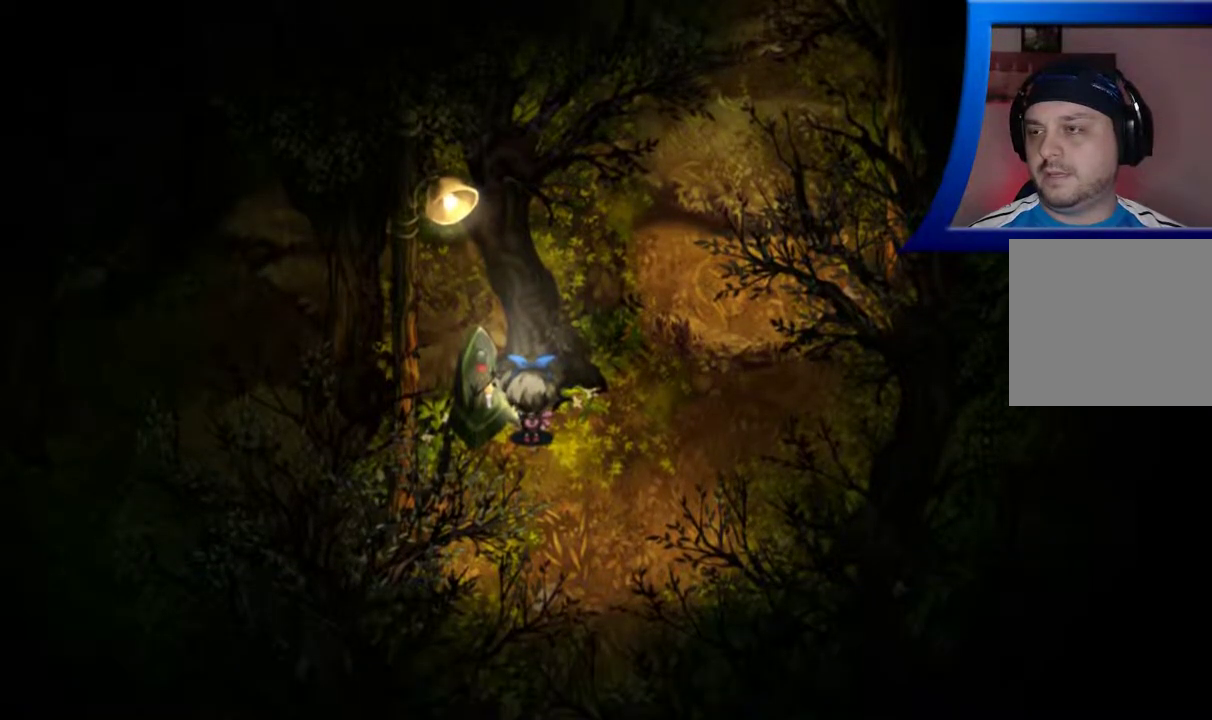
{"buttons": [], "left_stick": "down", "right_stick": "center", "events": [[433, "left_stick", "down"]]}
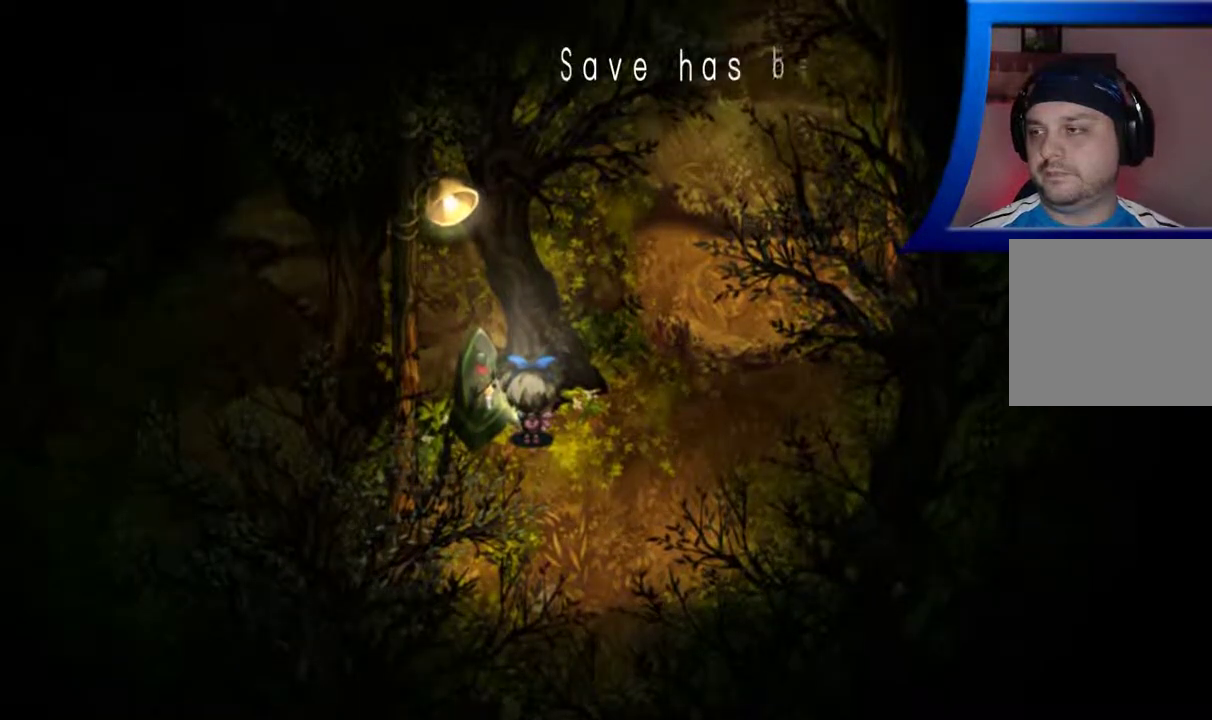
{"buttons": [], "left_stick": "center", "right_stick": "center", "events": [[150, "left_stick", "center"], [317, "A", "down"], [450, "A", "up"]]}
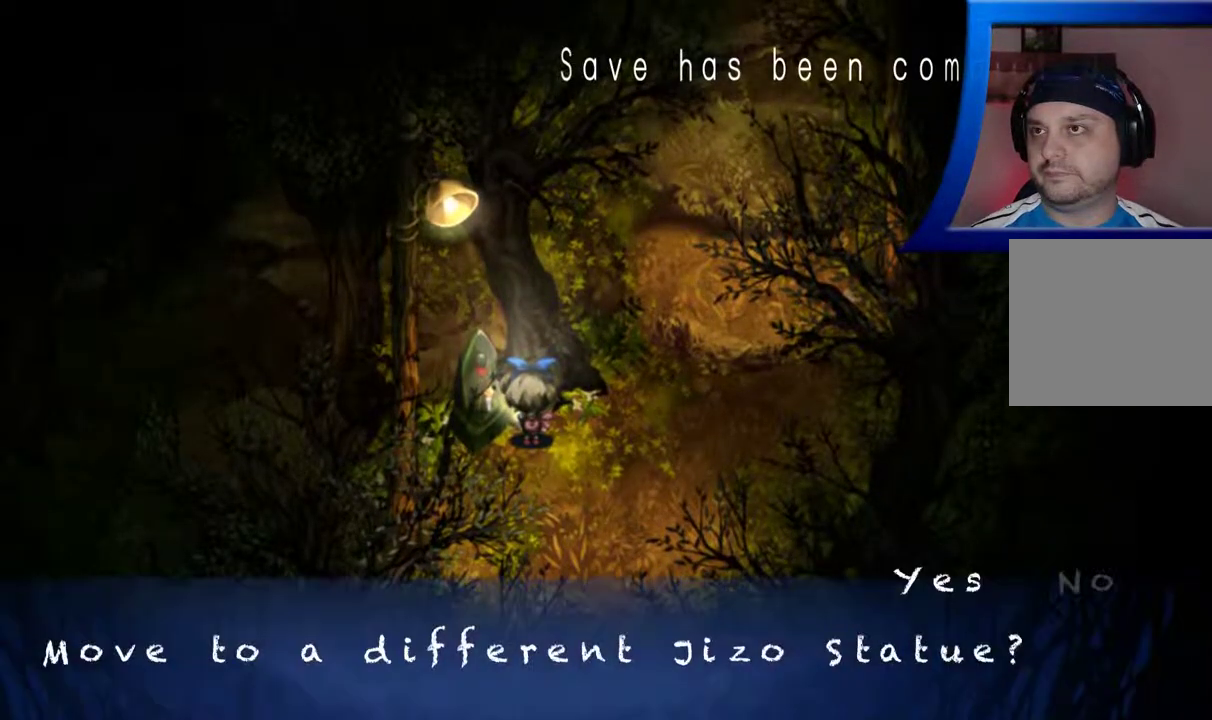
{"buttons": [], "left_stick": "right", "right_stick": "center", "events": [[417, "left_stick", "right"]]}
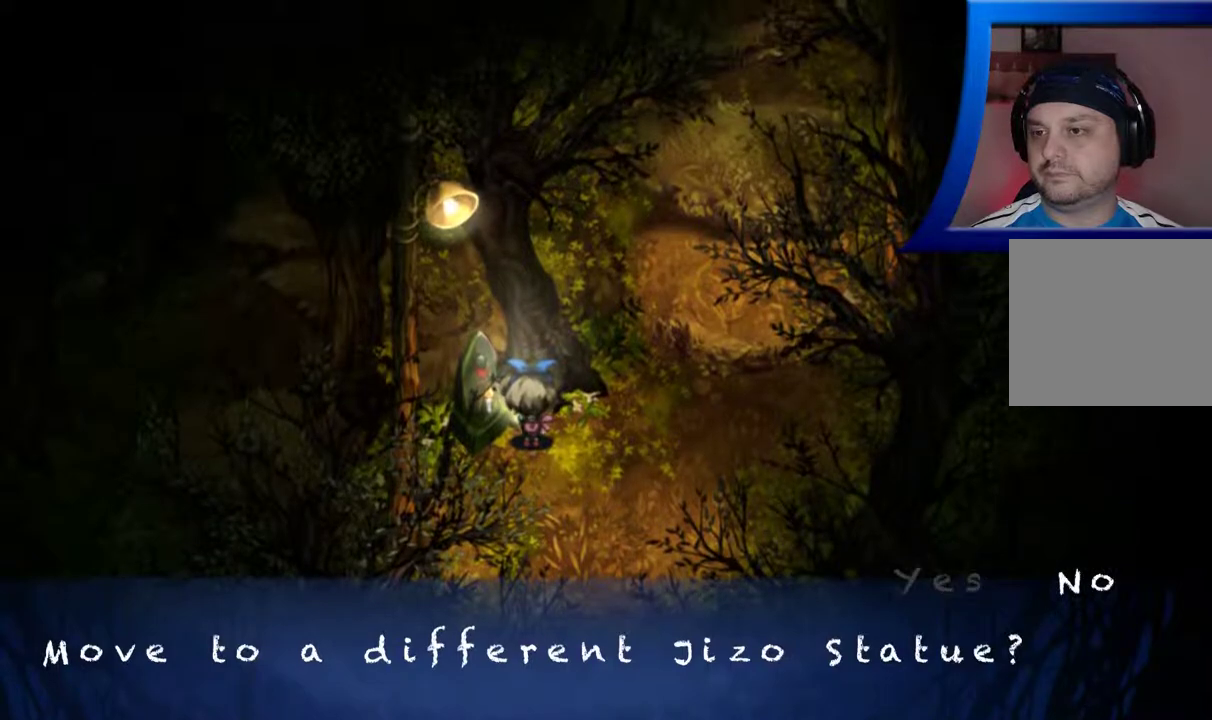
{"buttons": [], "left_stick": "down-right", "right_stick": "center", "events": [[83, "left_stick", "center"], [150, "A", "down"], [267, "A", "up"], [383, "left_stick", "down-right"]]}
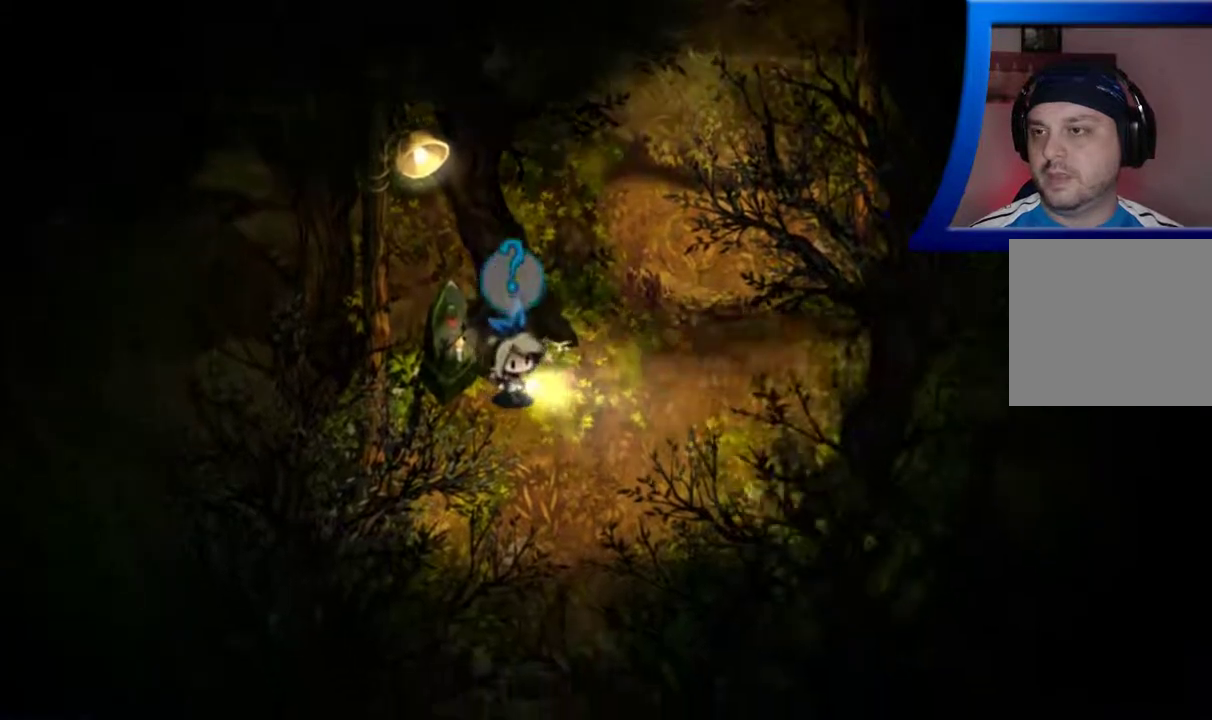
{"buttons": [], "left_stick": "right", "right_stick": "center", "events": [[450, "left_stick", "right"]]}
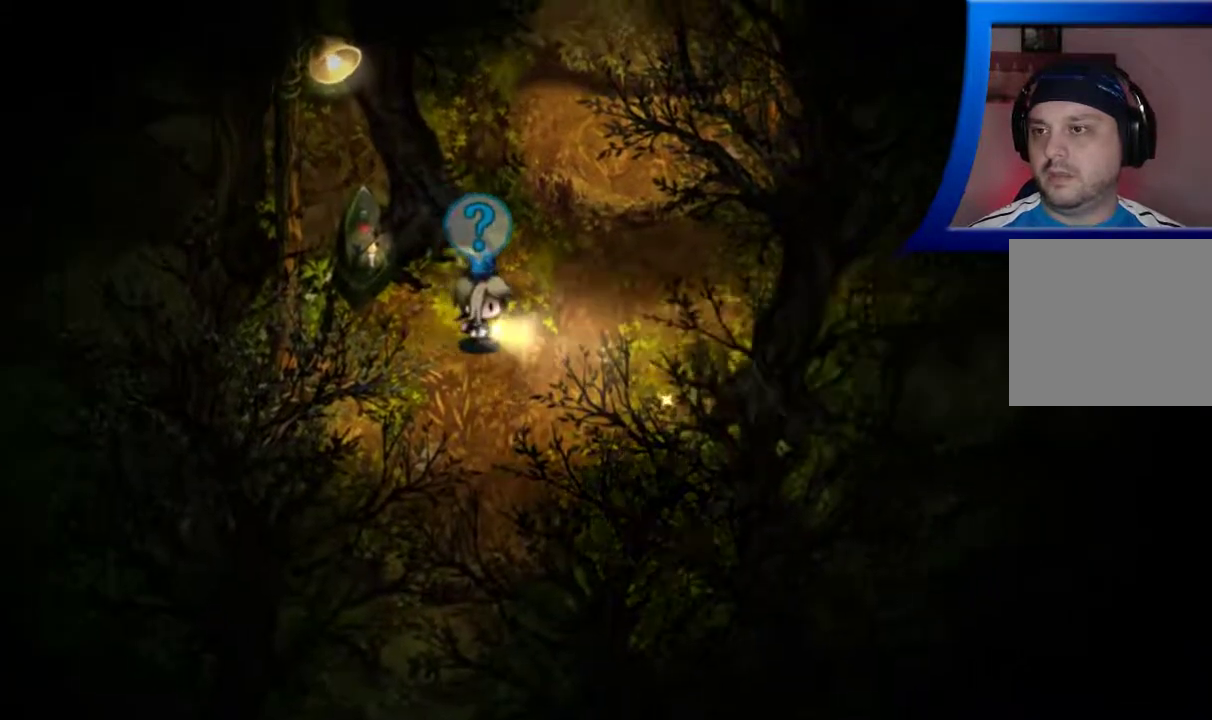
{"buttons": ["A"], "left_stick": "down-right", "right_stick": "center", "events": [[183, "left_stick", "down-right"], [400, "A", "down"]]}
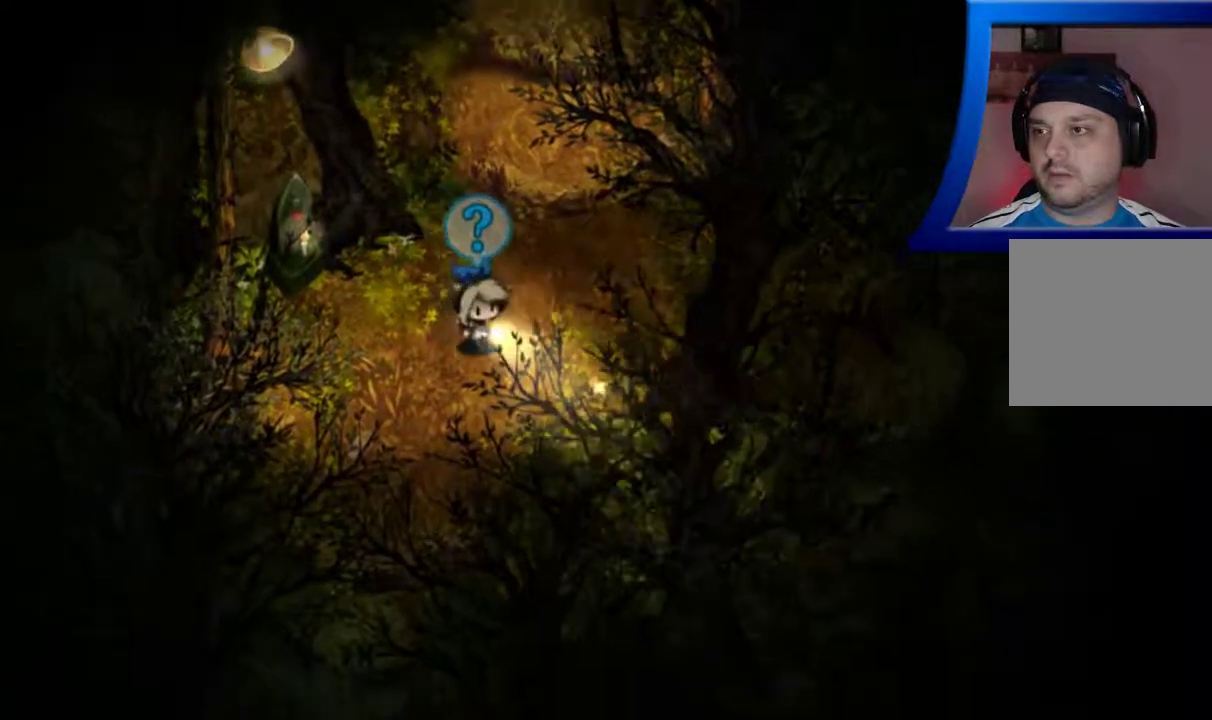
{"buttons": [], "left_stick": "down-right", "right_stick": "center", "events": [[33, "A", "up"], [150, "A", "down"], [267, "A", "up"], [383, "A", "down"], [467, "A", "up"]]}
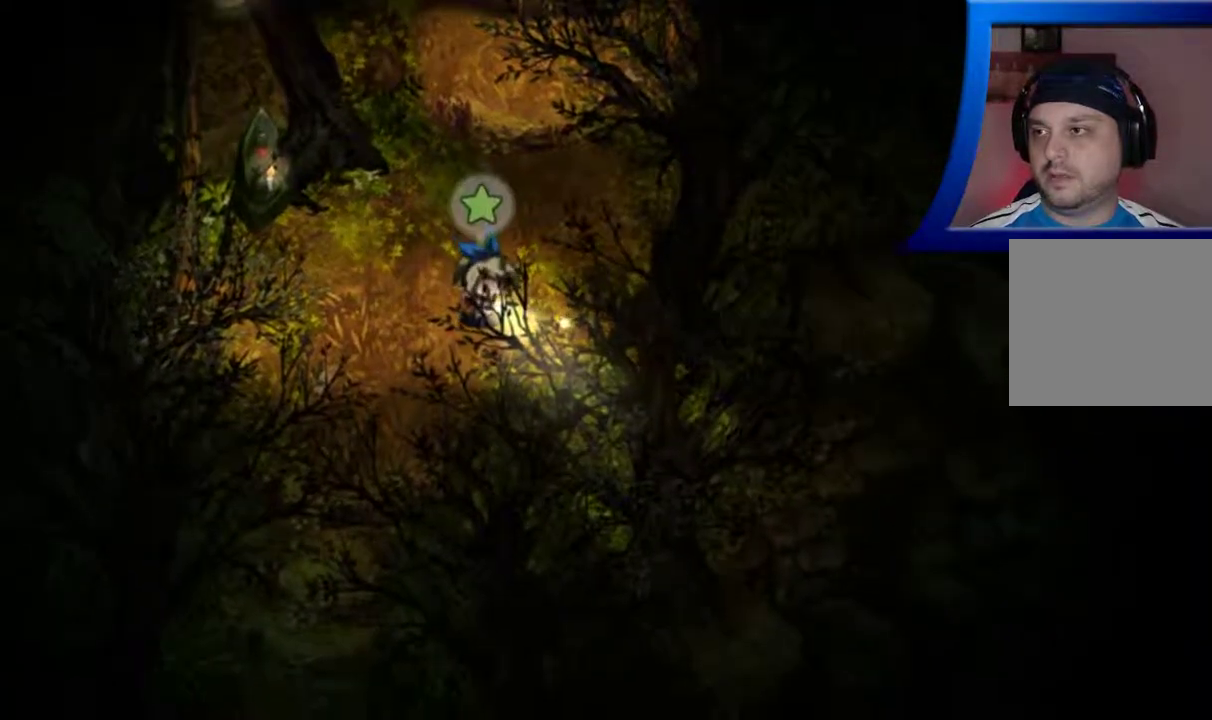
{"buttons": [], "left_stick": "center", "right_stick": "center", "events": [[83, "A", "down"], [200, "A", "up"], [283, "left_stick", "center"]]}
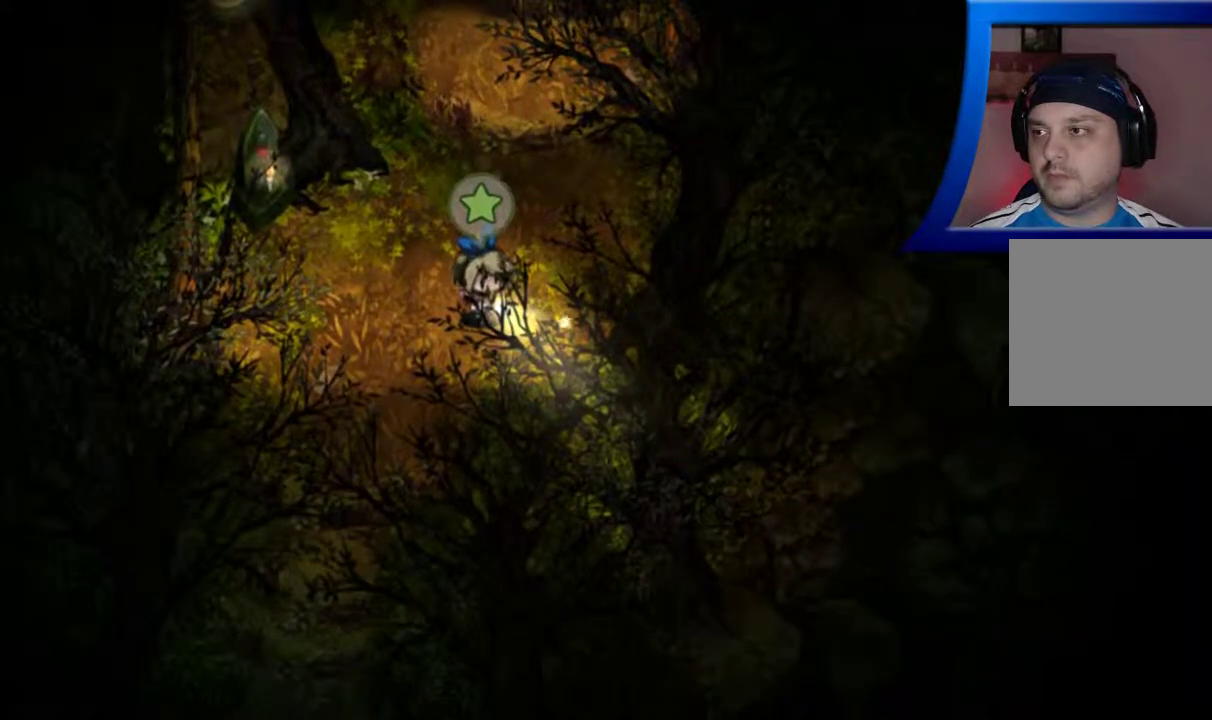
{"buttons": [], "left_stick": "center", "right_stick": "center", "events": []}
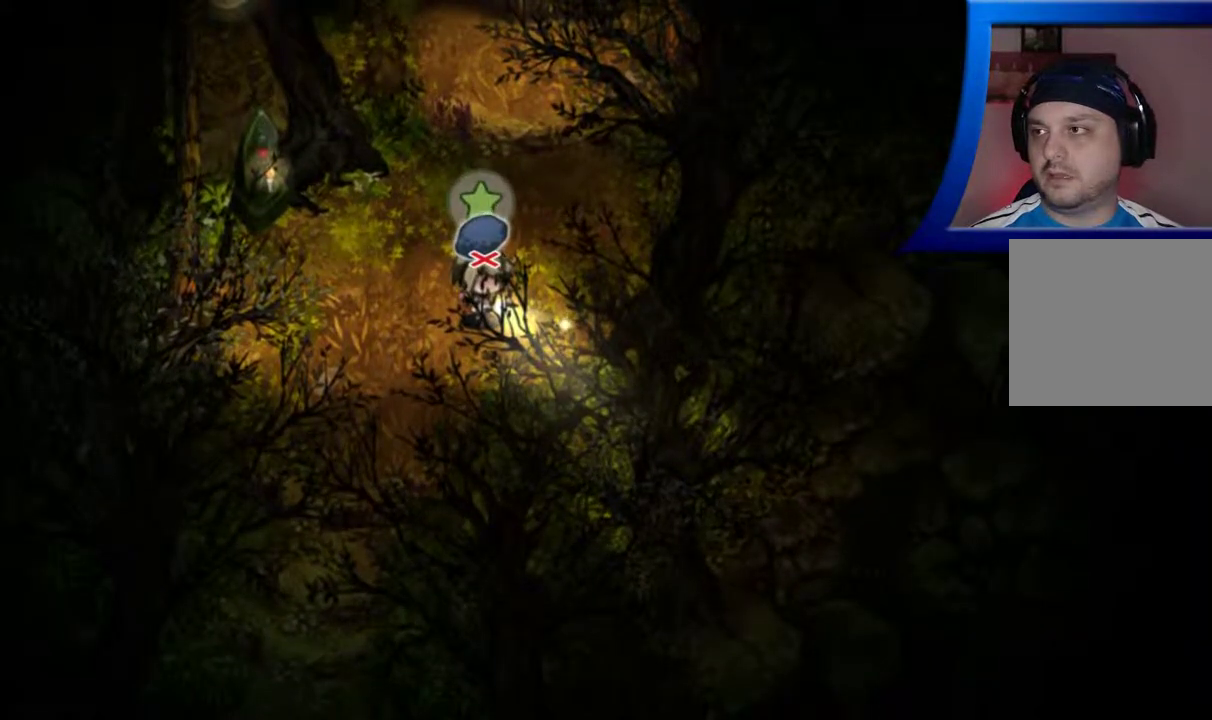
{"buttons": [], "left_stick": "right", "right_stick": "center", "events": [[167, "left_stick", "up-right"], [433, "left_stick", "right"]]}
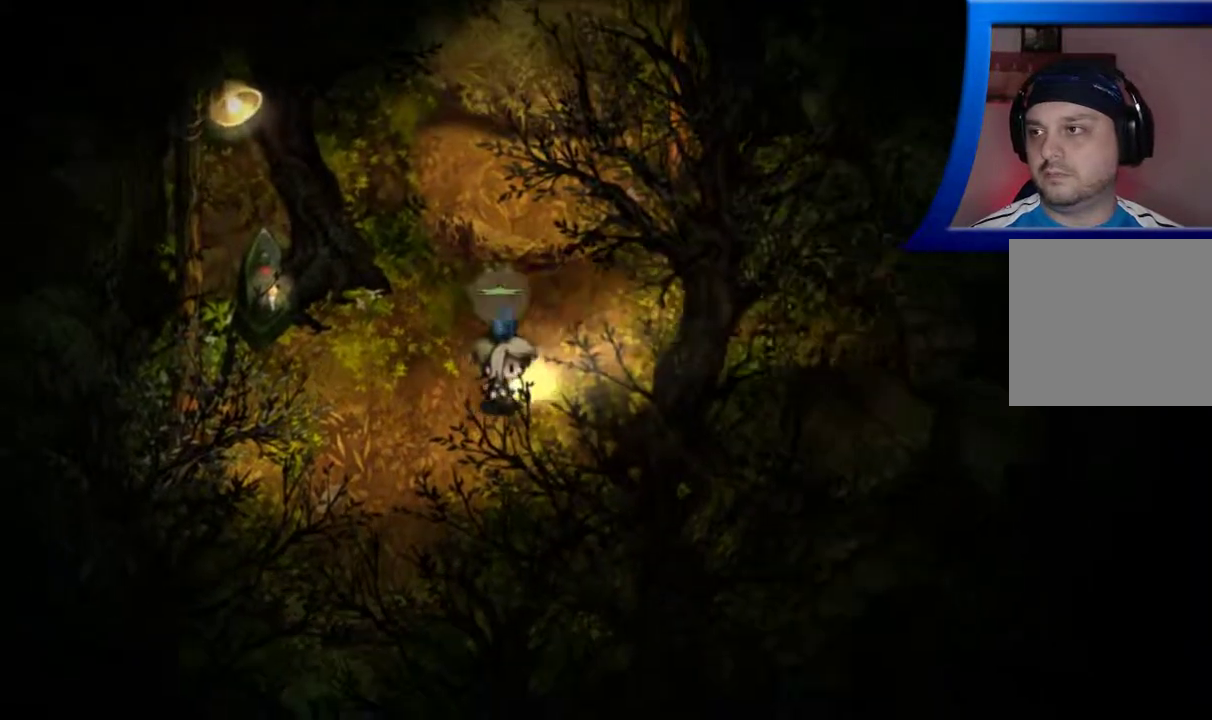
{"buttons": [], "left_stick": "center", "right_stick": "up-left", "events": [[217, "left_stick", "up"], [350, "left_stick", "center"], [383, "right_stick", "up-left"]]}
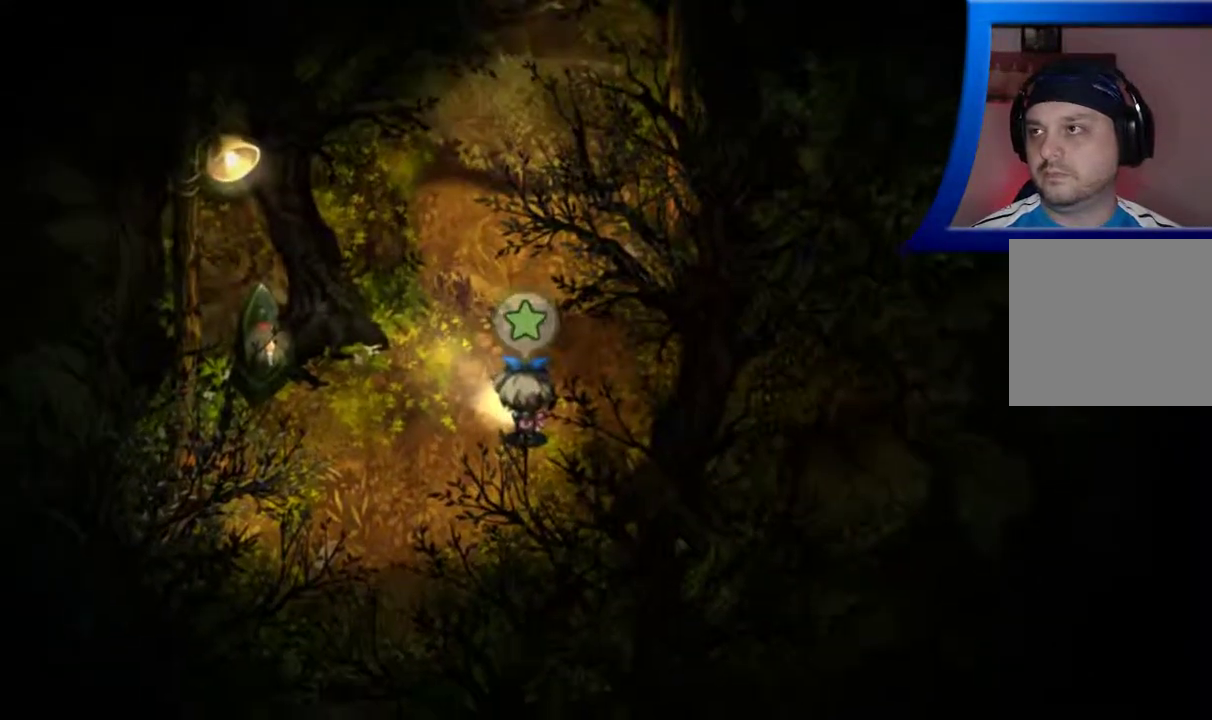
{"buttons": [], "left_stick": "center", "right_stick": "center", "events": [[83, "right_stick", "center"], [300, "START", "down"], [417, "START", "up"]]}
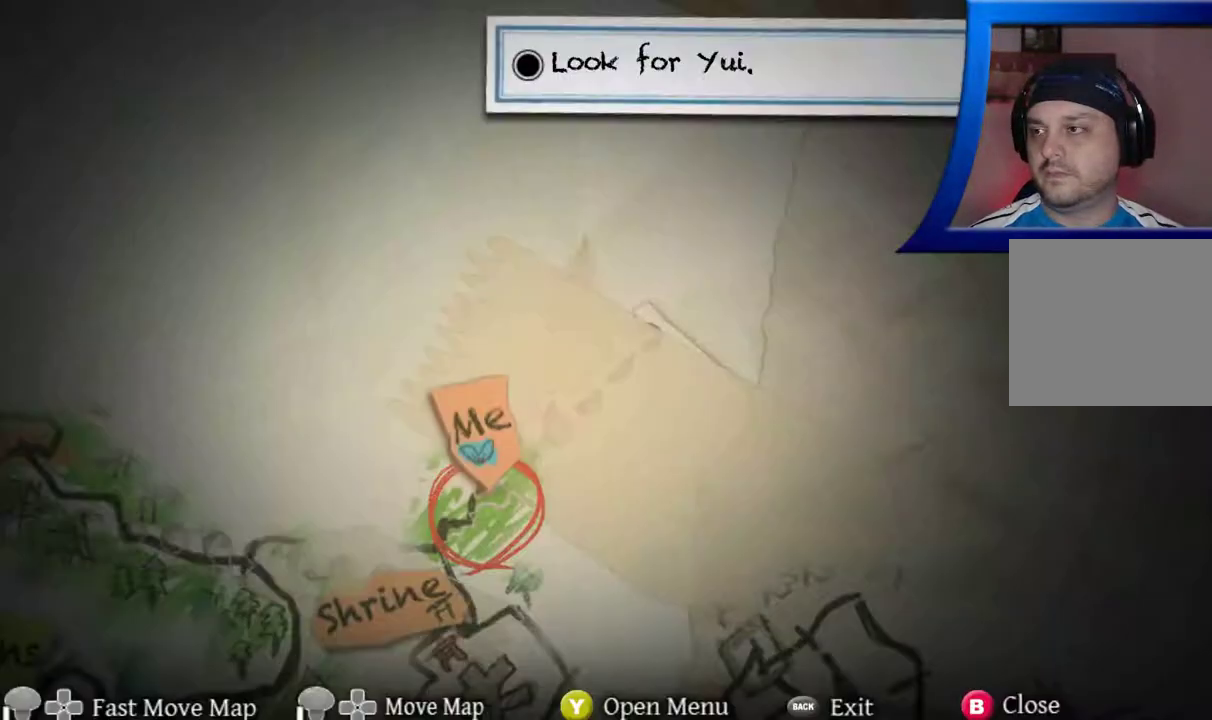
{"buttons": [], "left_stick": "down", "right_stick": "center", "events": [[467, "left_stick", "down"]]}
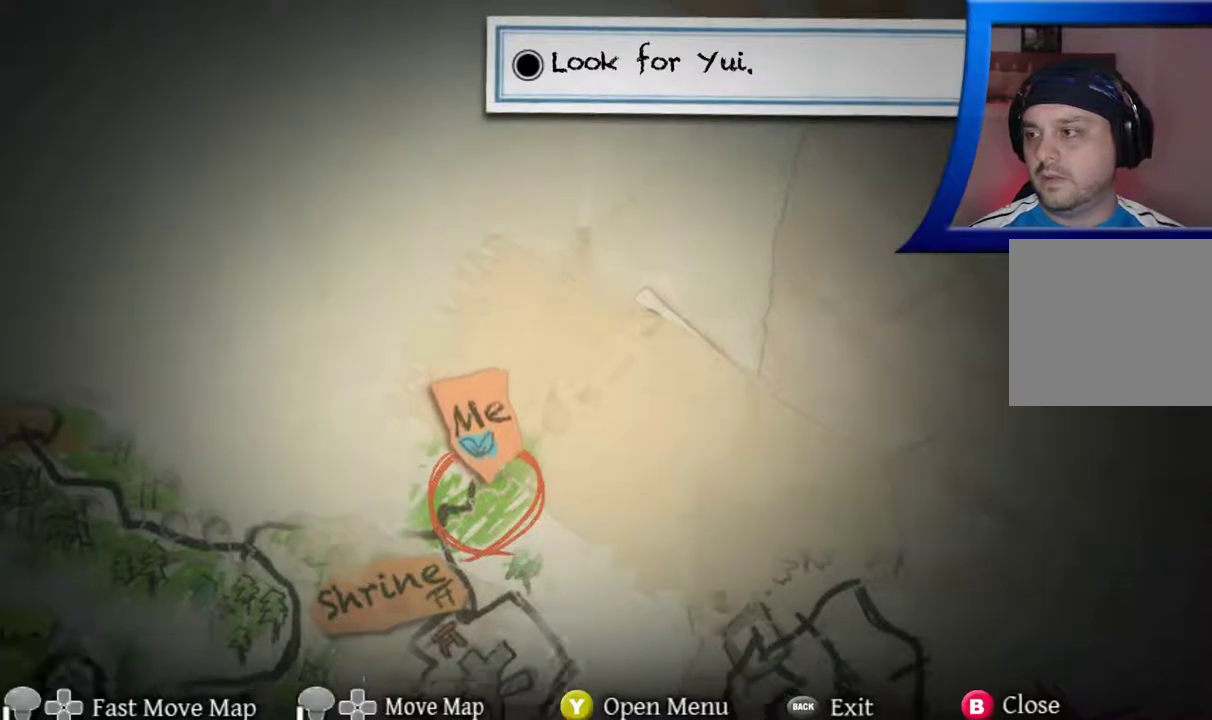
{"buttons": [], "left_stick": "center", "right_stick": "center", "events": [[83, "left_stick", "down-left"], [400, "left_stick", "center"]]}
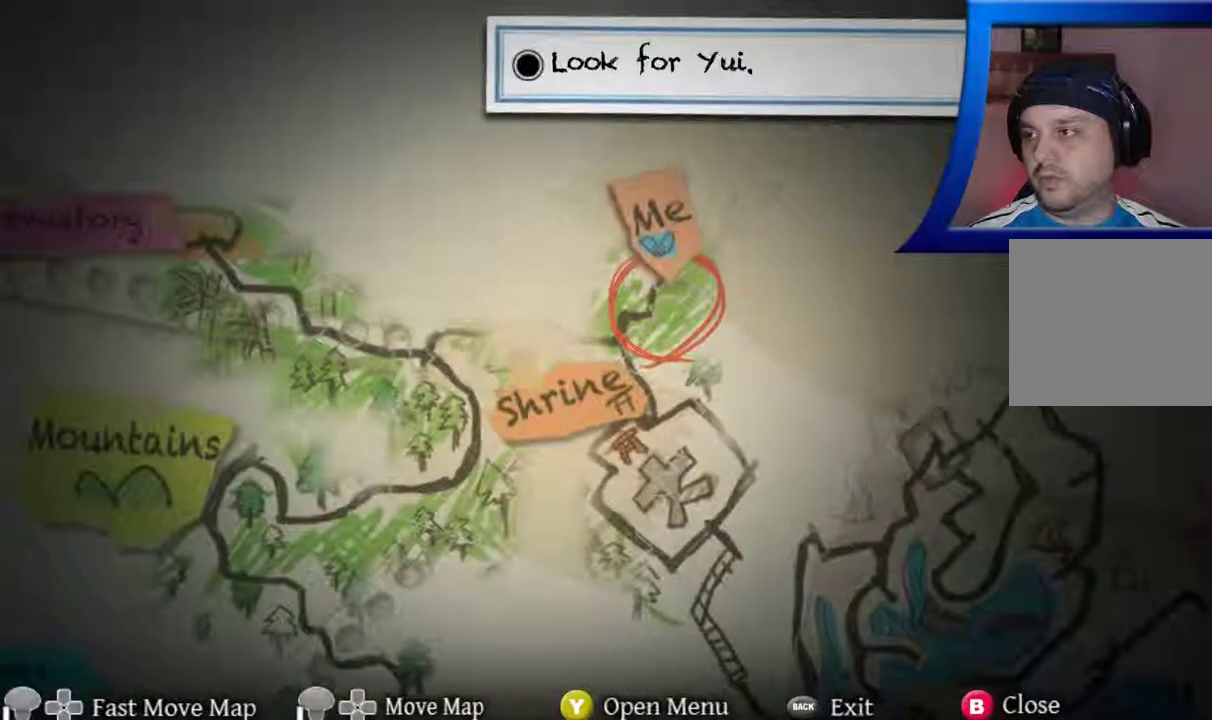
{"buttons": [], "left_stick": "center", "right_stick": "center", "events": []}
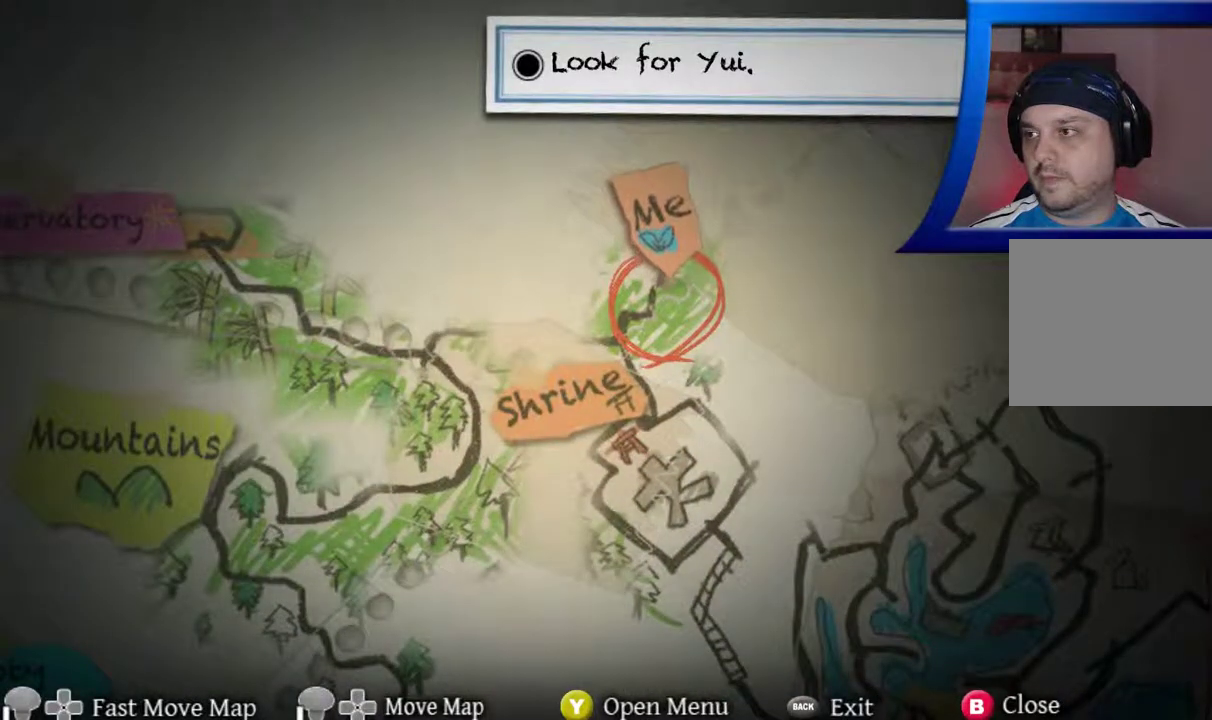
{"buttons": [], "left_stick": "center", "right_stick": "center", "events": []}
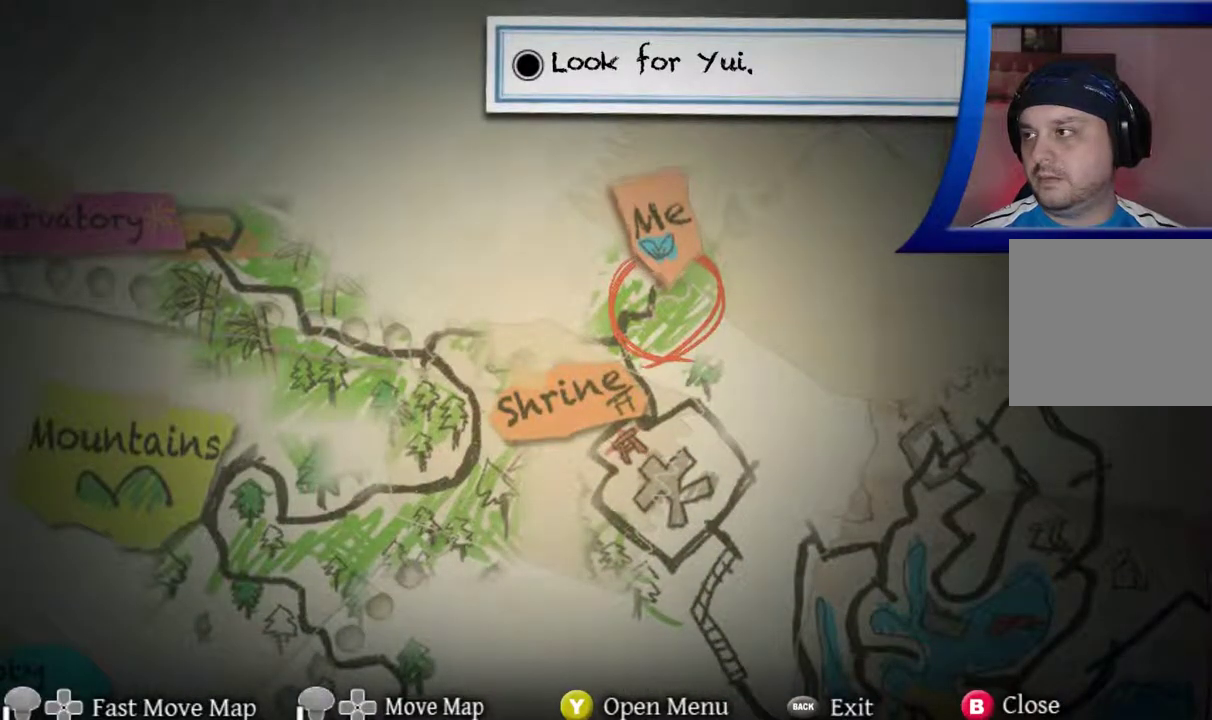
{"buttons": [], "left_stick": "center", "right_stick": "center", "events": []}
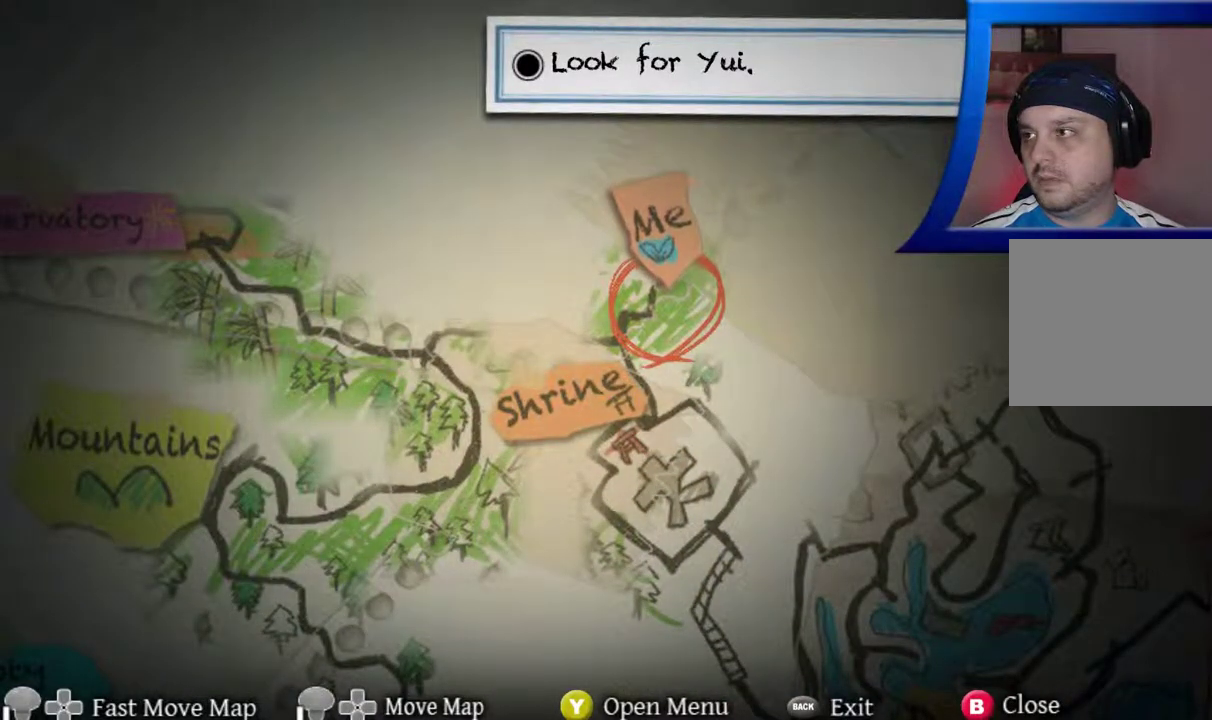
{"buttons": [], "left_stick": "center", "right_stick": "center", "events": []}
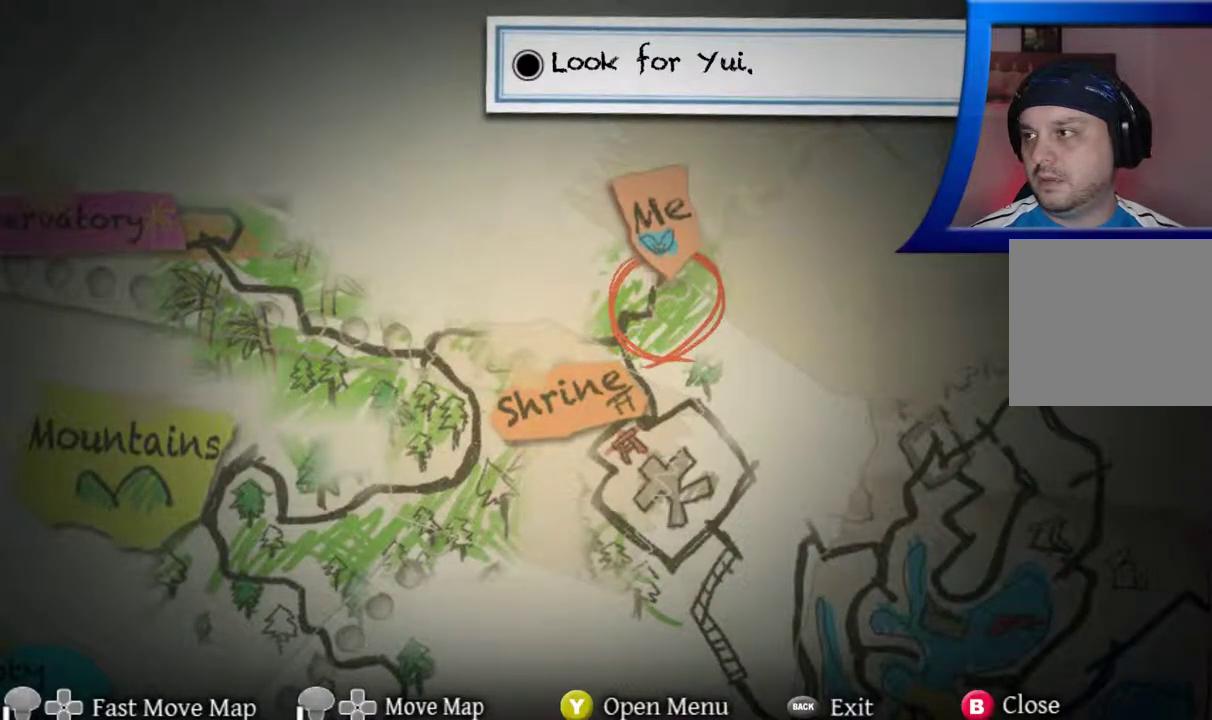
{"buttons": [], "left_stick": "center", "right_stick": "center", "events": []}
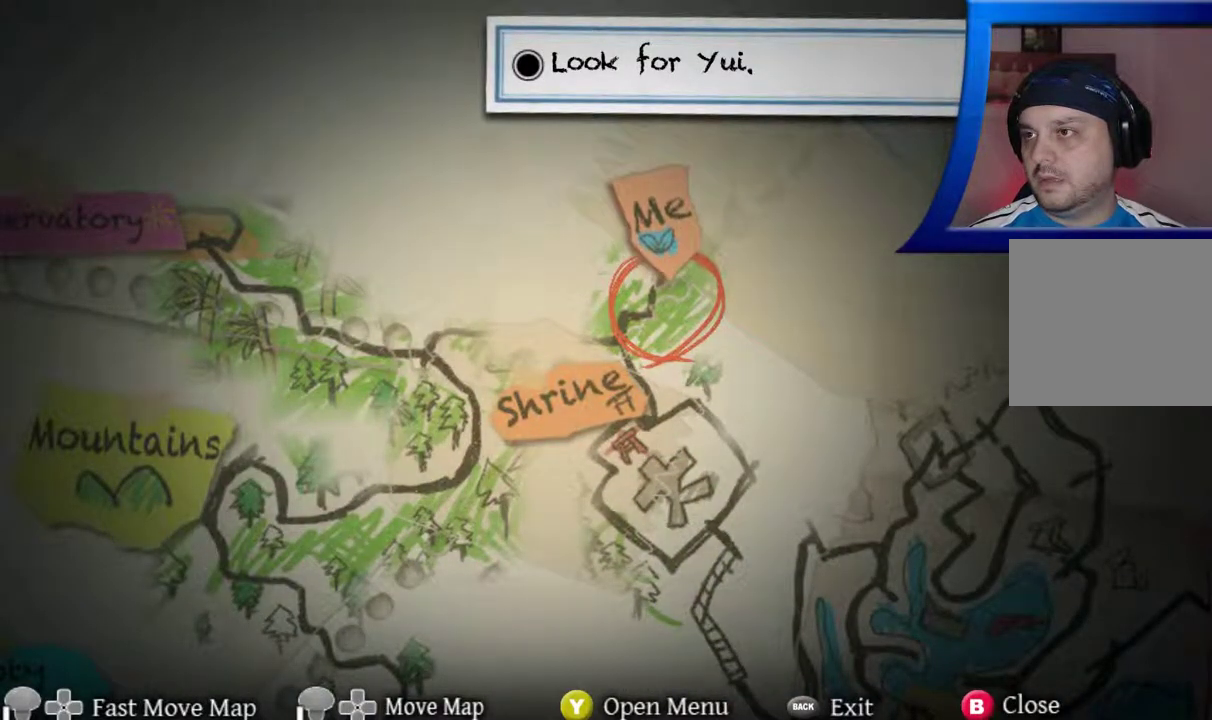
{"buttons": [], "left_stick": "up-right", "right_stick": "center", "events": [[500, "left_stick", "up-right"]]}
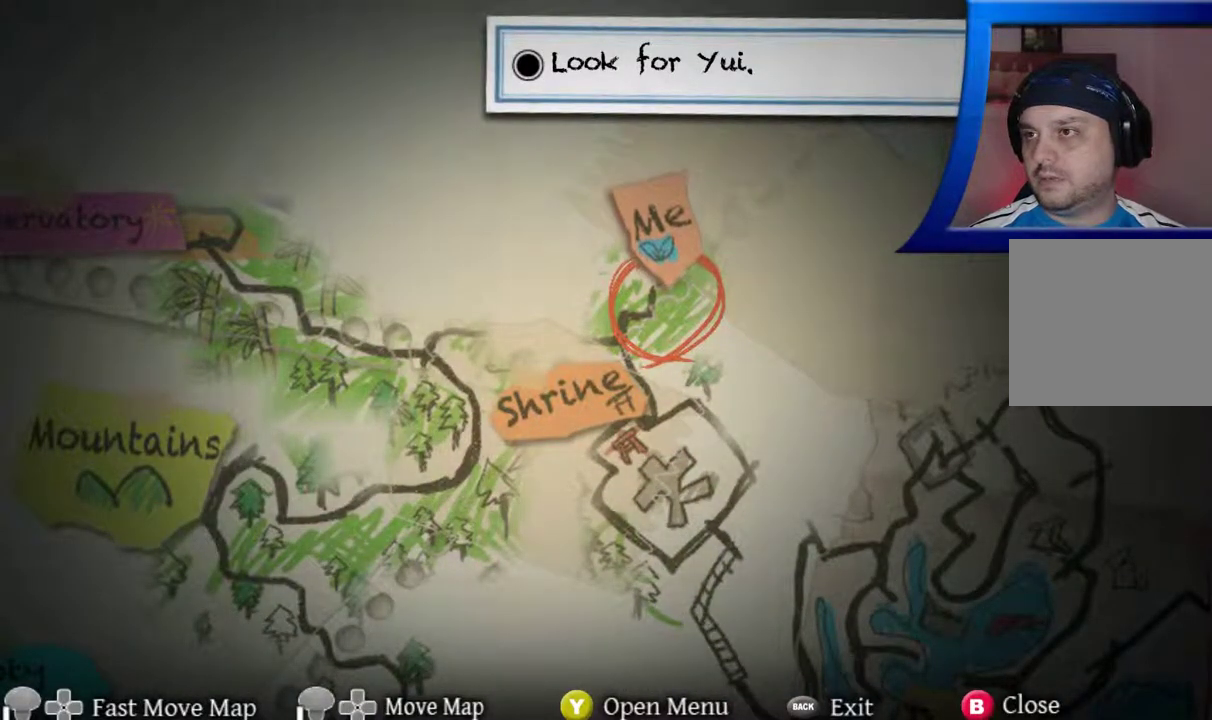
{"buttons": [], "left_stick": "center", "right_stick": "center", "events": [[317, "left_stick", "center"]]}
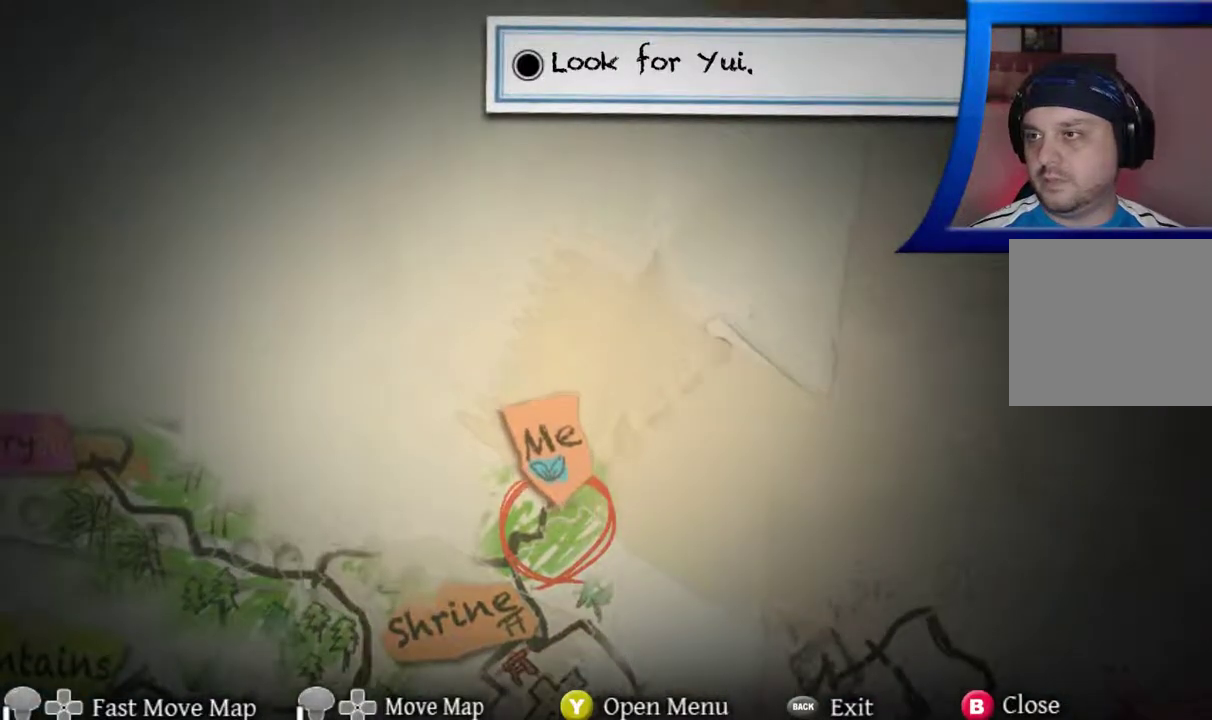
{"buttons": [], "left_stick": "down-left", "right_stick": "center", "events": [[233, "left_stick", "down-left"]]}
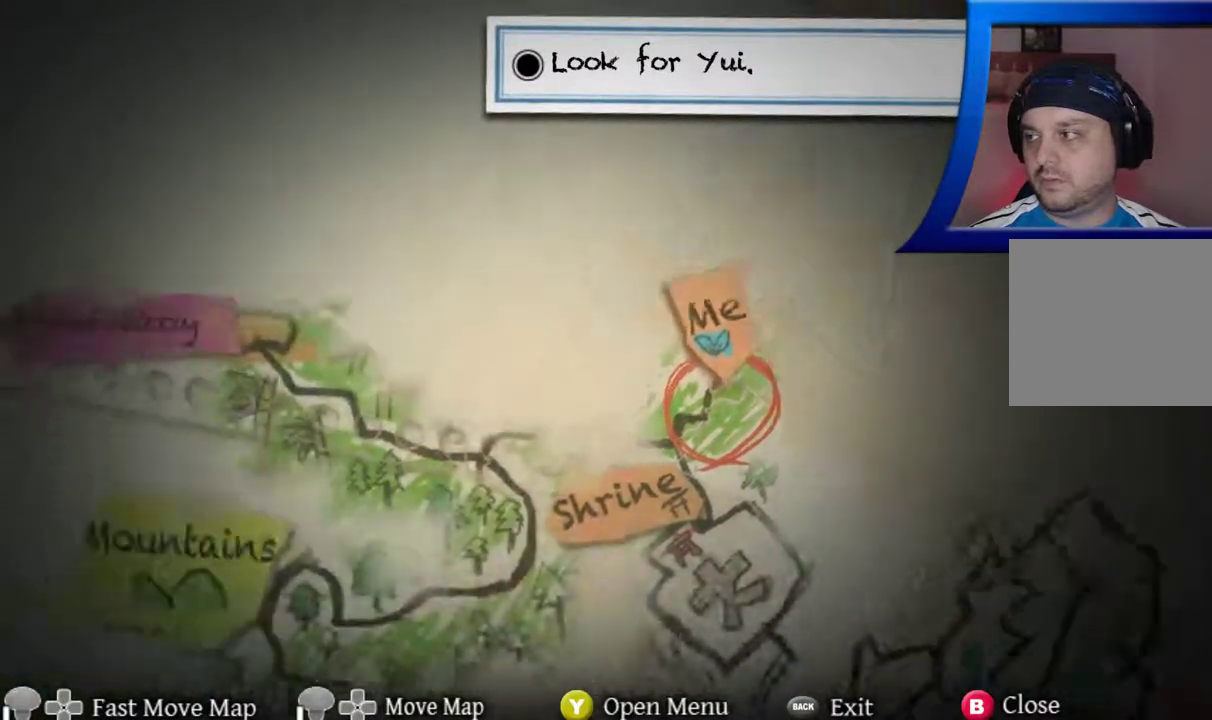
{"buttons": [], "left_stick": "center", "right_stick": "center", "events": [[317, "left_stick", "center"]]}
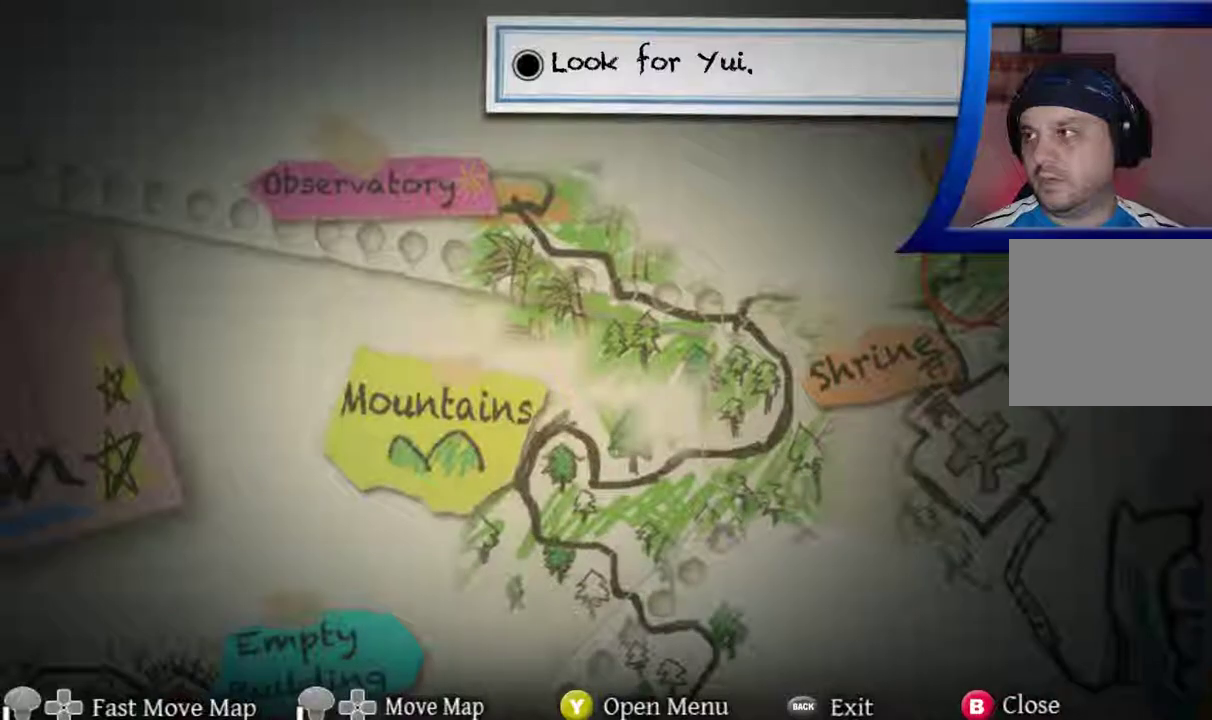
{"buttons": [], "left_stick": "center", "right_stick": "center", "events": []}